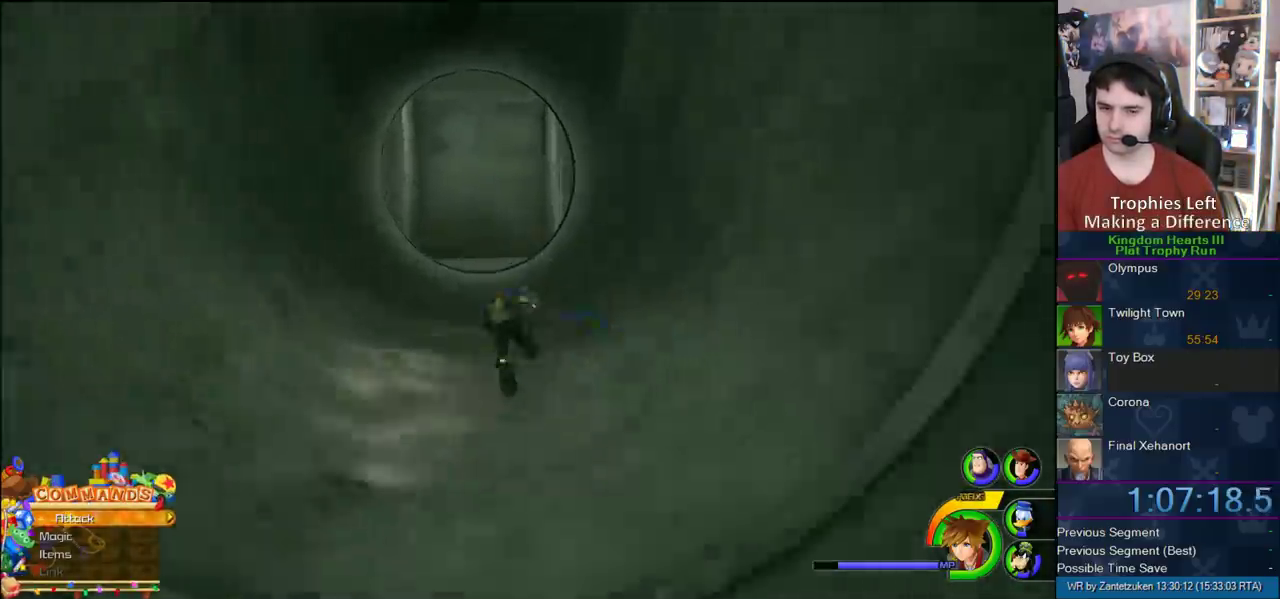
Gameplay with a controller (PlayStation layout); each line is a JSON object with the inputs held at the frame after it. "events" lists button and stick changes between this image and that frame as [ms after this image, input, new state], when the widget could be followed in between. Not read: L2 R2.
{"buttons": ["SQUARE"], "left_stick": "up-left", "right_stick": "center", "events": [[117, "SQUARE", "up"], [450, "SQUARE", "down"]]}
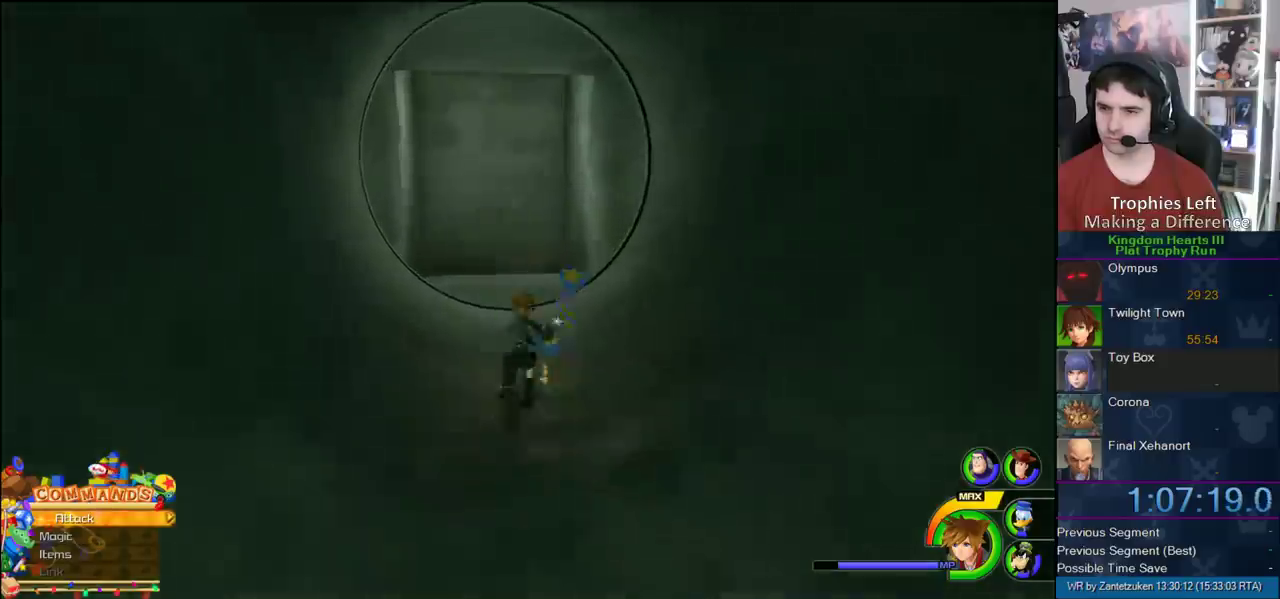
{"buttons": ["CROSS"], "left_stick": "up-left", "right_stick": "center", "events": [[50, "SQUARE", "up"], [100, "SQUARE", "down"], [233, "SQUARE", "up"], [500, "CROSS", "down"]]}
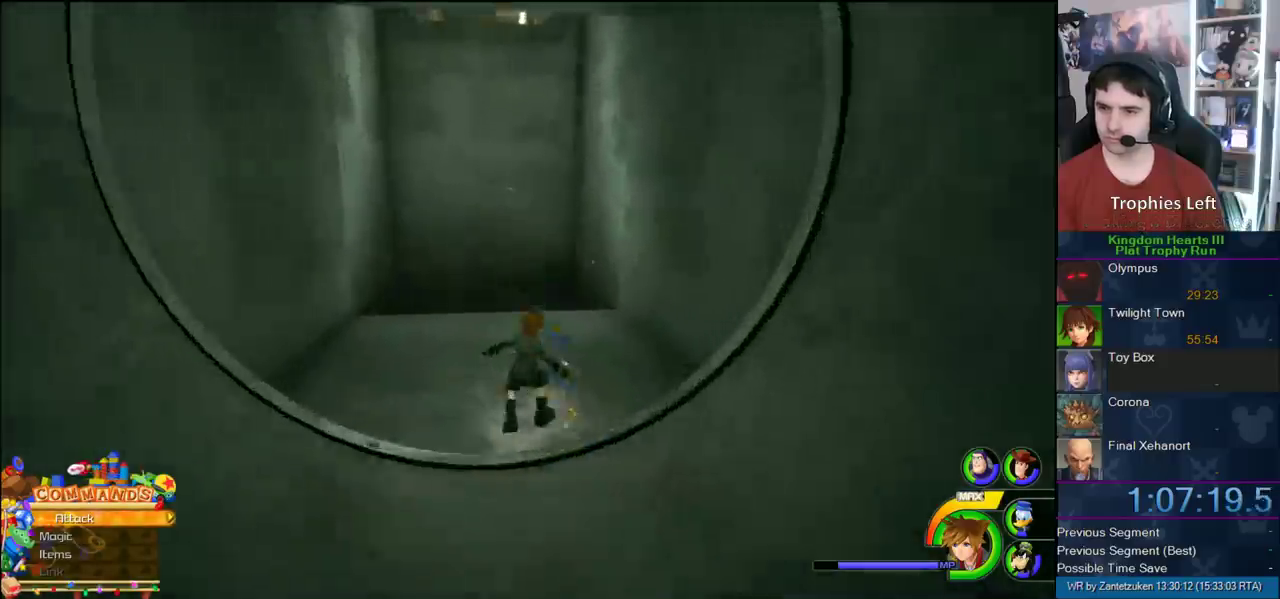
{"buttons": [], "left_stick": "up-left", "right_stick": "center", "events": [[67, "CROSS", "up"], [150, "SQUARE", "down"], [267, "SQUARE", "up"]]}
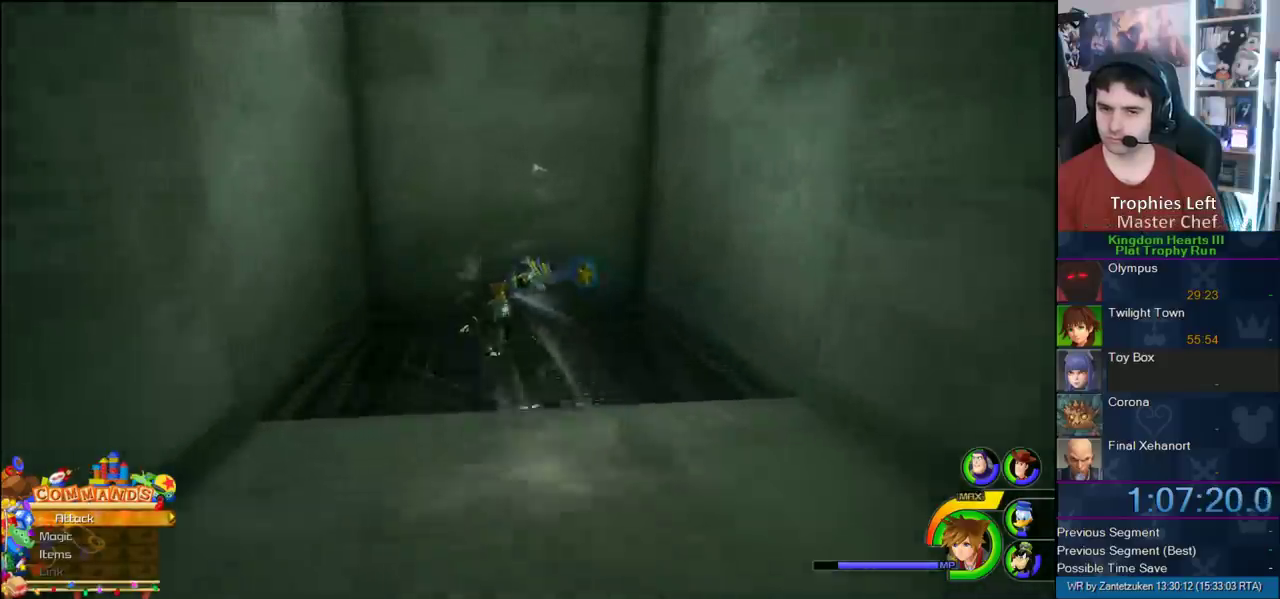
{"buttons": [], "left_stick": "up-left", "right_stick": "center", "events": [[117, "left_stick", "up"], [483, "left_stick", "up-left"]]}
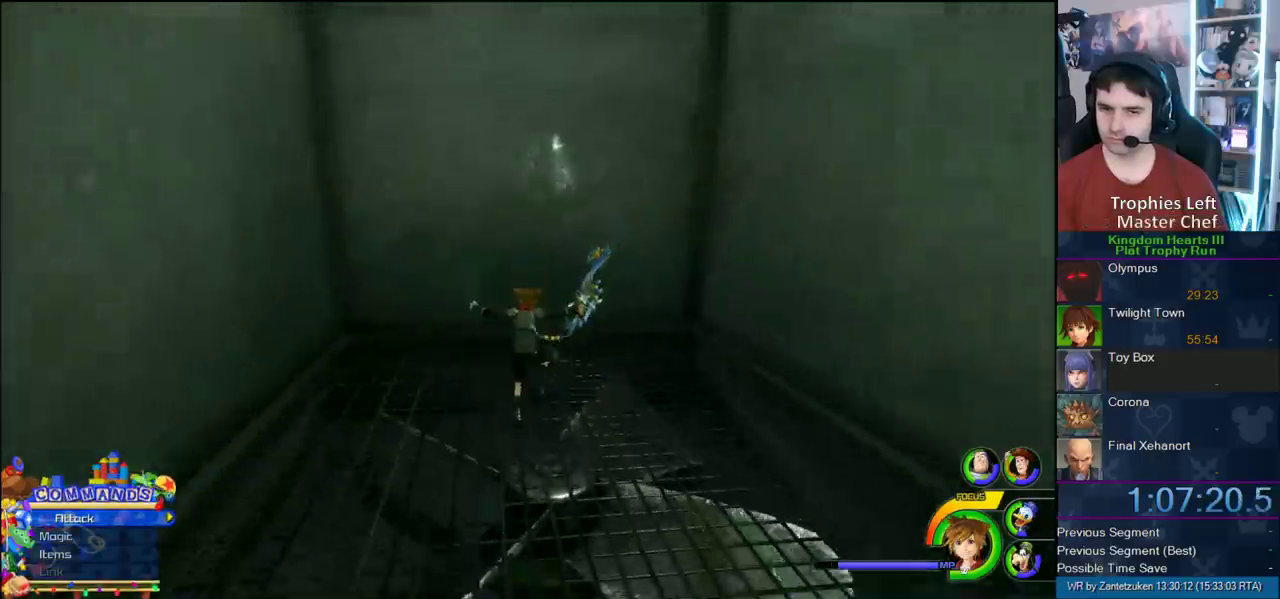
{"buttons": [], "left_stick": "center", "right_stick": "center", "events": [[83, "left_stick", "center"]]}
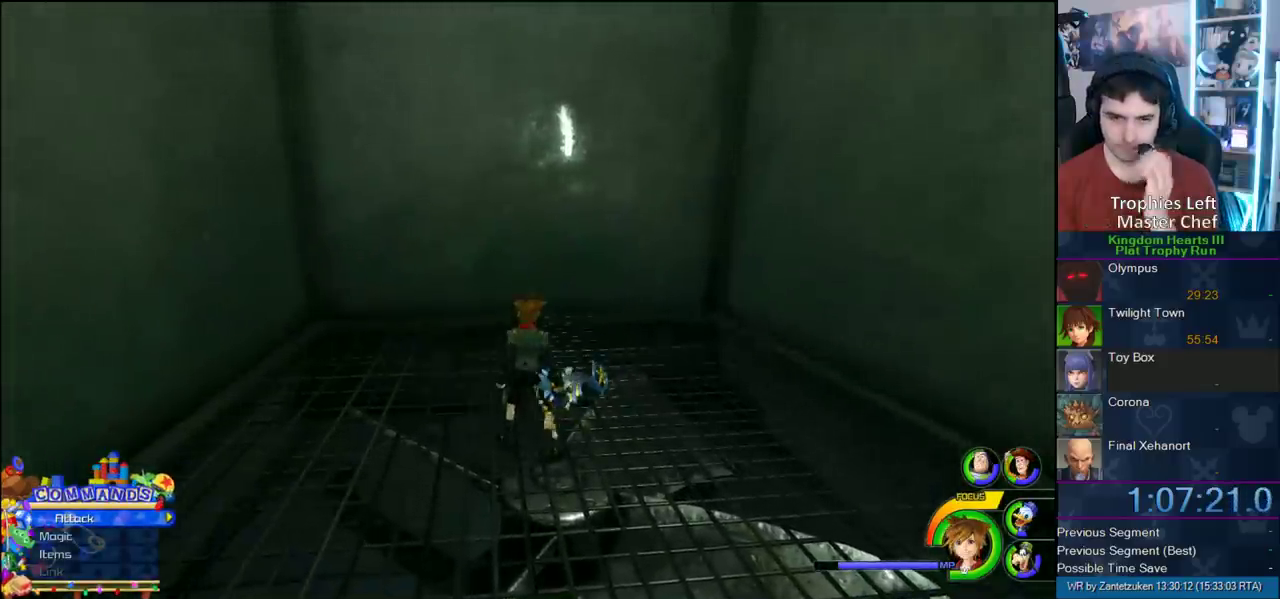
{"buttons": [], "left_stick": "center", "right_stick": "center", "events": []}
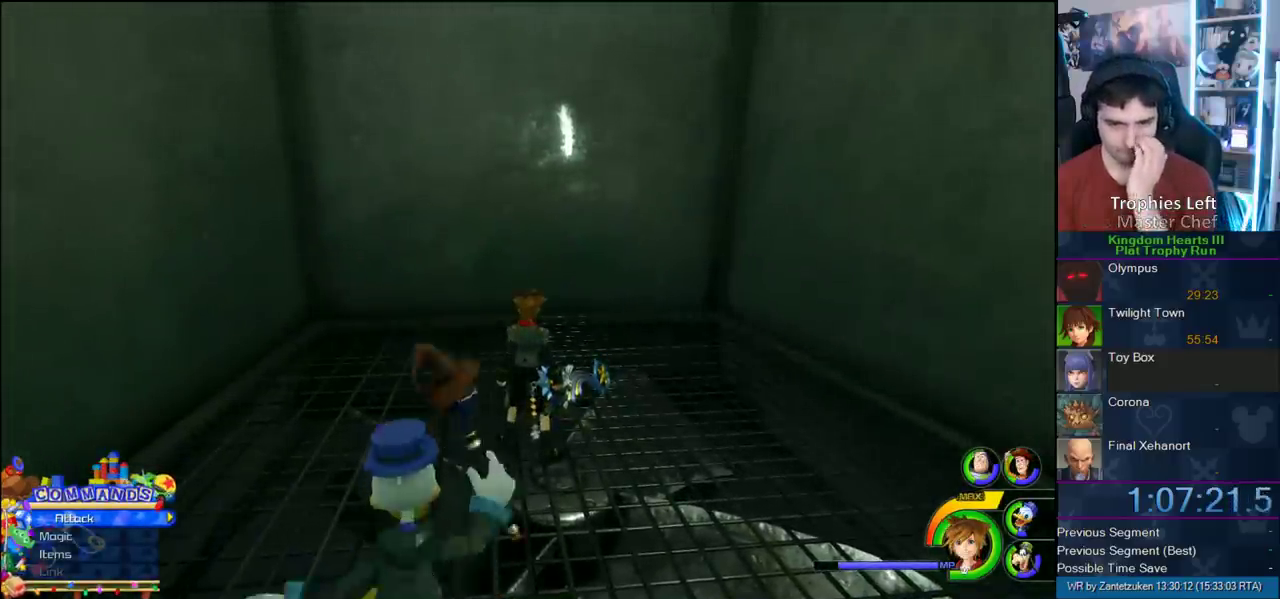
{"buttons": [], "left_stick": "center", "right_stick": "up-left", "events": [[200, "right_stick", "right"], [383, "right_stick", "up-left"]]}
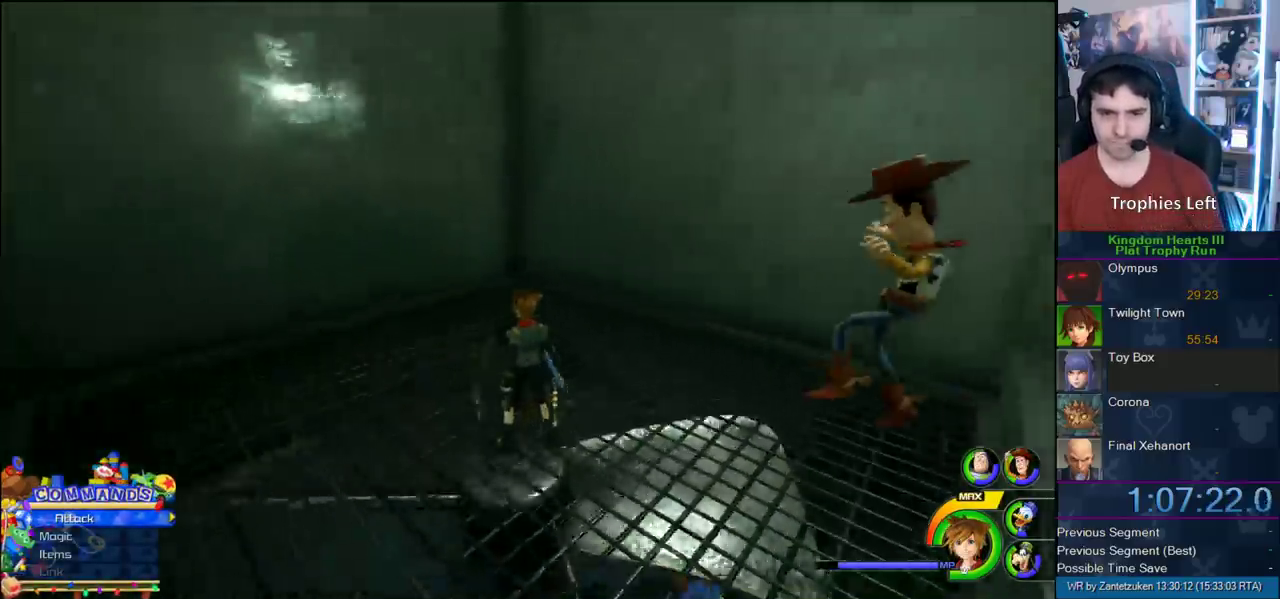
{"buttons": [], "left_stick": "center", "right_stick": "center", "events": [[67, "right_stick", "down-right"], [117, "right_stick", "left"], [183, "right_stick", "right"], [400, "right_stick", "center"]]}
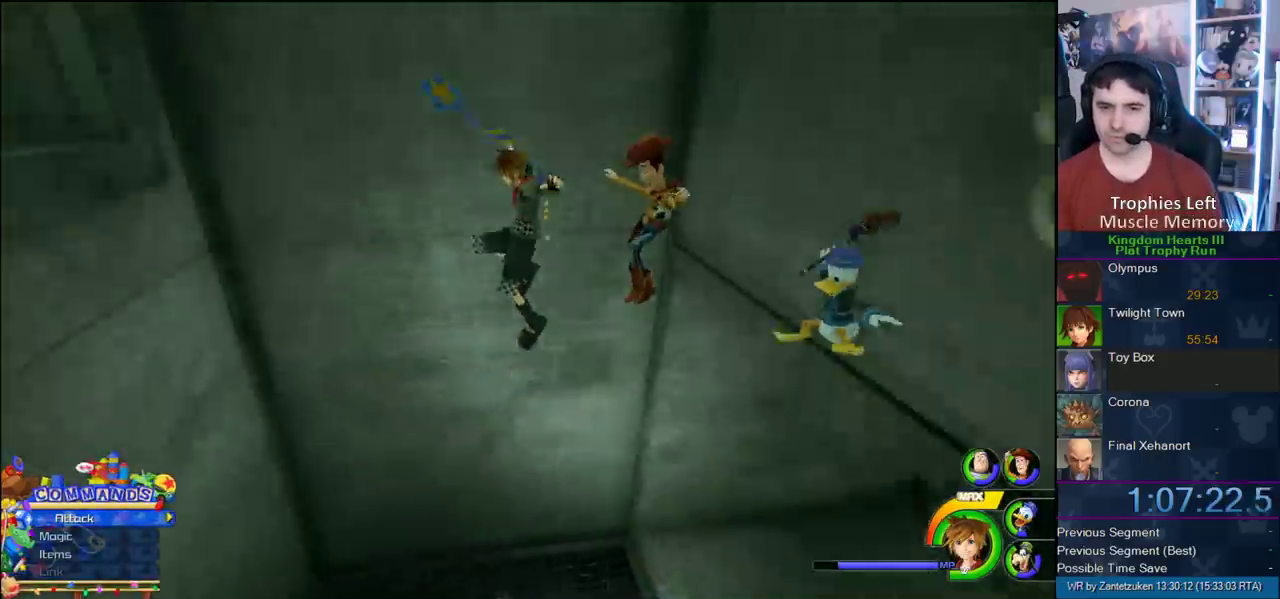
{"buttons": [], "left_stick": "up-left", "right_stick": "center", "events": [[283, "left_stick", "up"], [367, "left_stick", "up-left"]]}
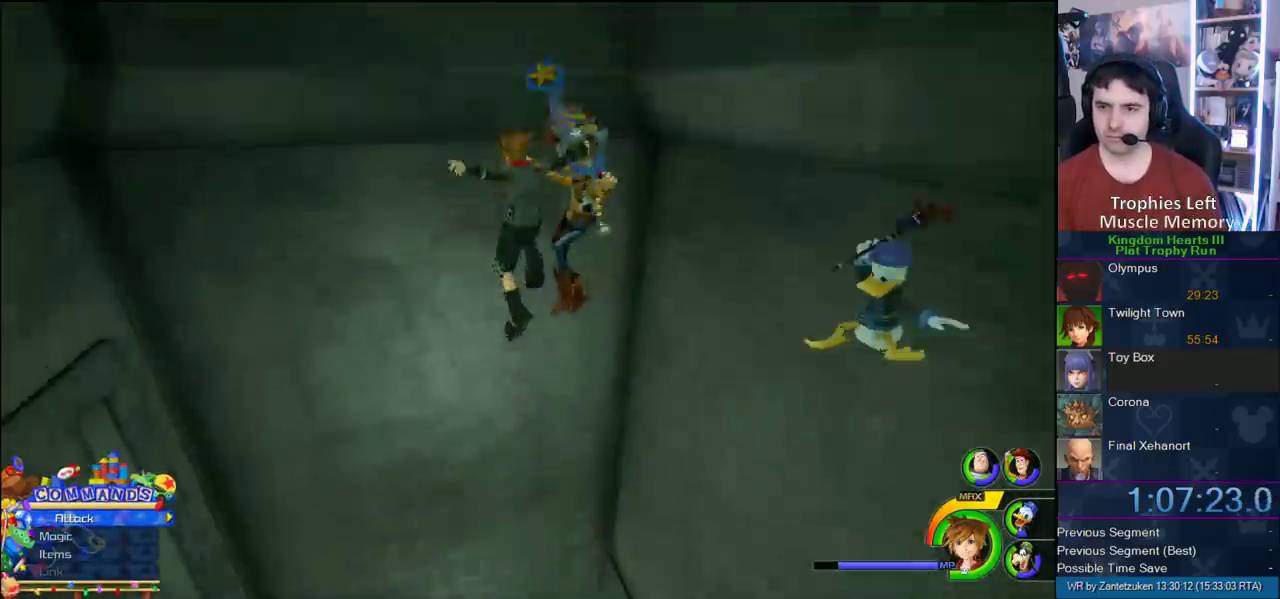
{"buttons": [], "left_stick": "up-left", "right_stick": "center", "events": [[367, "SQUARE", "down"], [467, "SQUARE", "up"]]}
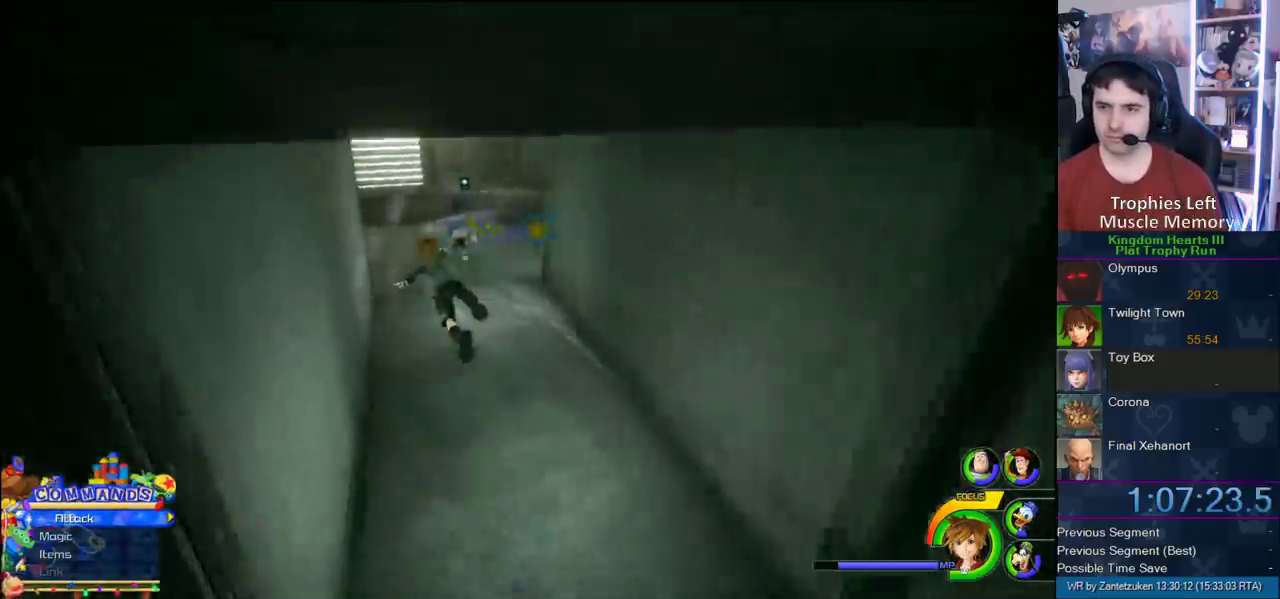
{"buttons": [], "left_stick": "up", "right_stick": "center", "events": [[300, "left_stick", "up"]]}
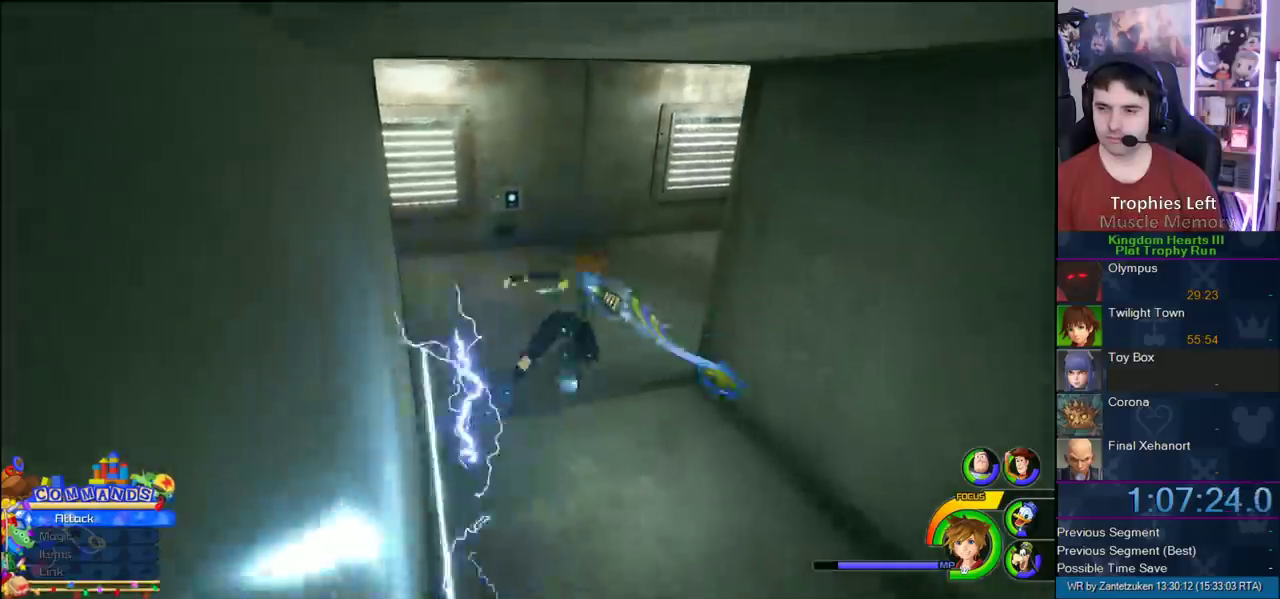
{"buttons": [], "left_stick": "up-left", "right_stick": "right"}
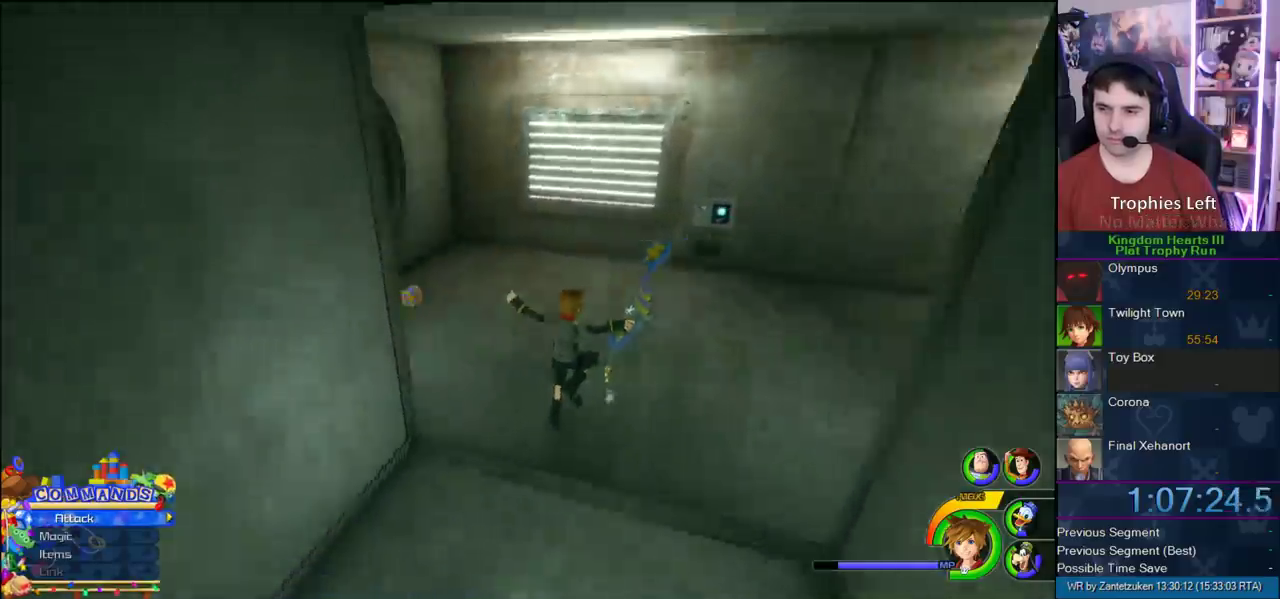
{"buttons": ["SQUARE"], "left_stick": "up", "right_stick": "center"}
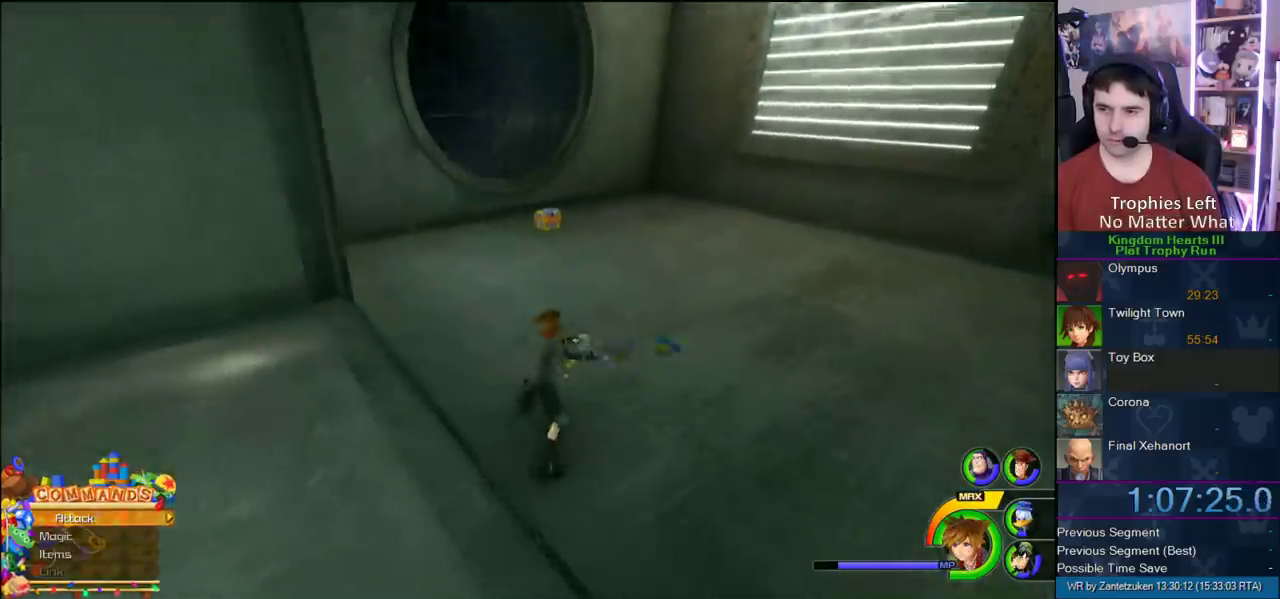
{"buttons": [], "left_stick": "up-right", "right_stick": "center", "events": [[117, "SQUARE", "up"], [167, "left_stick", "up-right"]]}
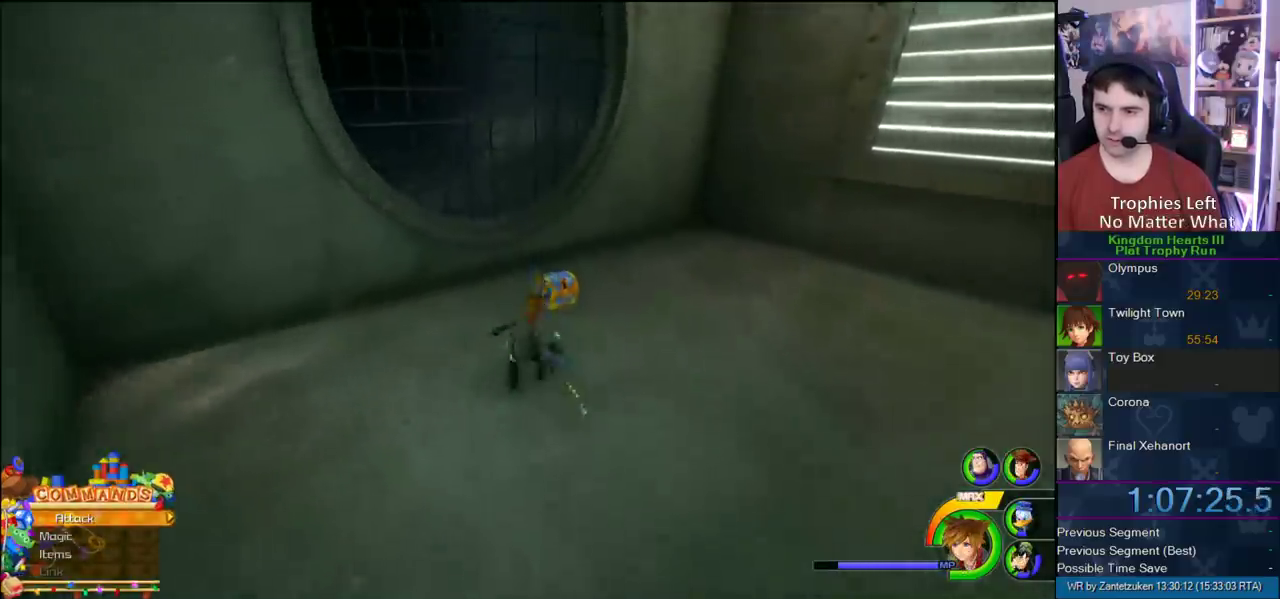
{"buttons": [], "left_stick": "center", "right_stick": "center", "events": [[117, "TRIANGLE", "down"], [183, "left_stick", "center"], [383, "TRIANGLE", "up"]]}
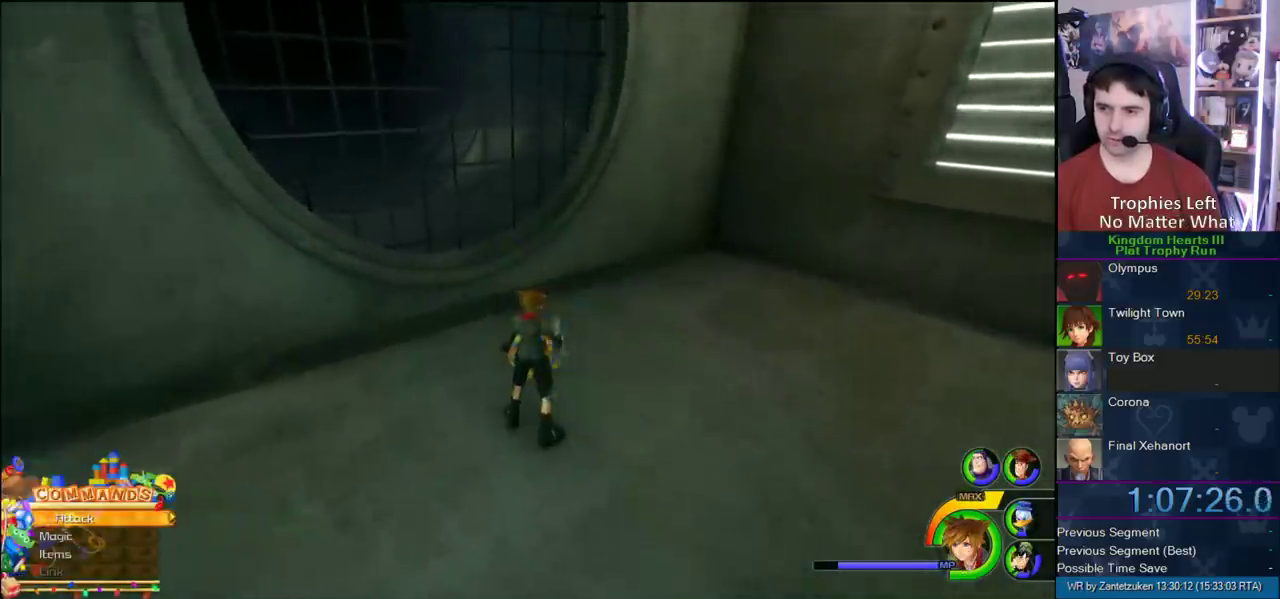
{"buttons": [], "left_stick": "left", "right_stick": "right", "events": [[50, "left_stick", "down-left"], [50, "right_stick", "right"], [367, "left_stick", "left"]]}
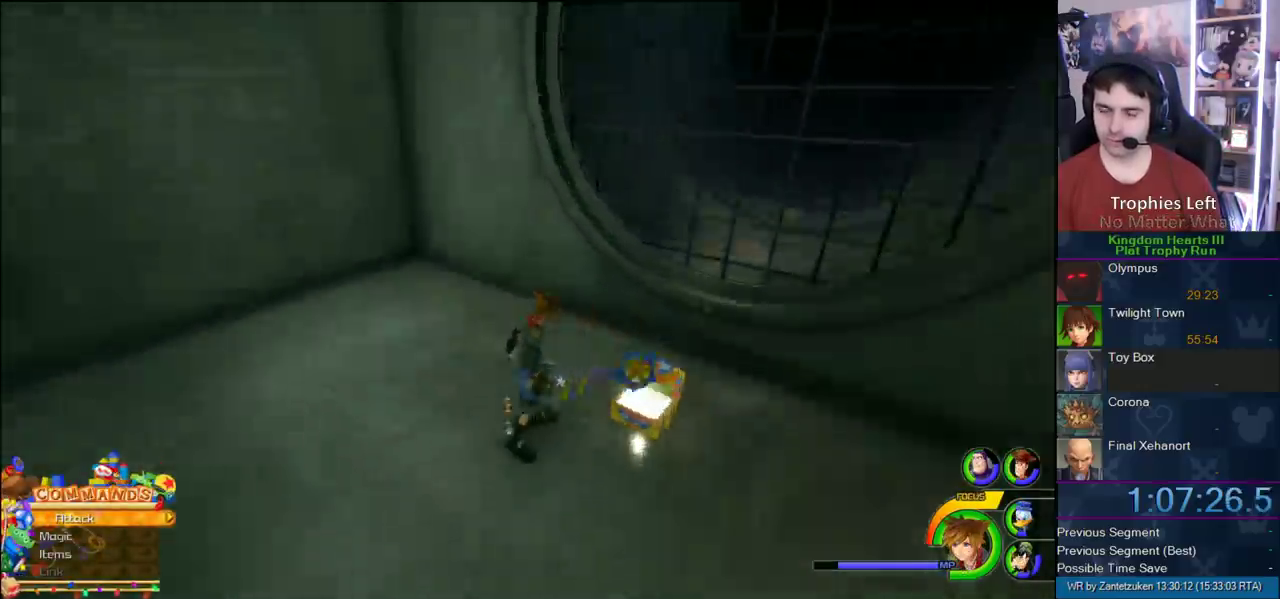
{"buttons": ["SQUARE"], "left_stick": "up-left", "right_stick": "center", "events": [[250, "left_stick", "up-left"], [333, "right_stick", "center"], [383, "SQUARE", "down"]]}
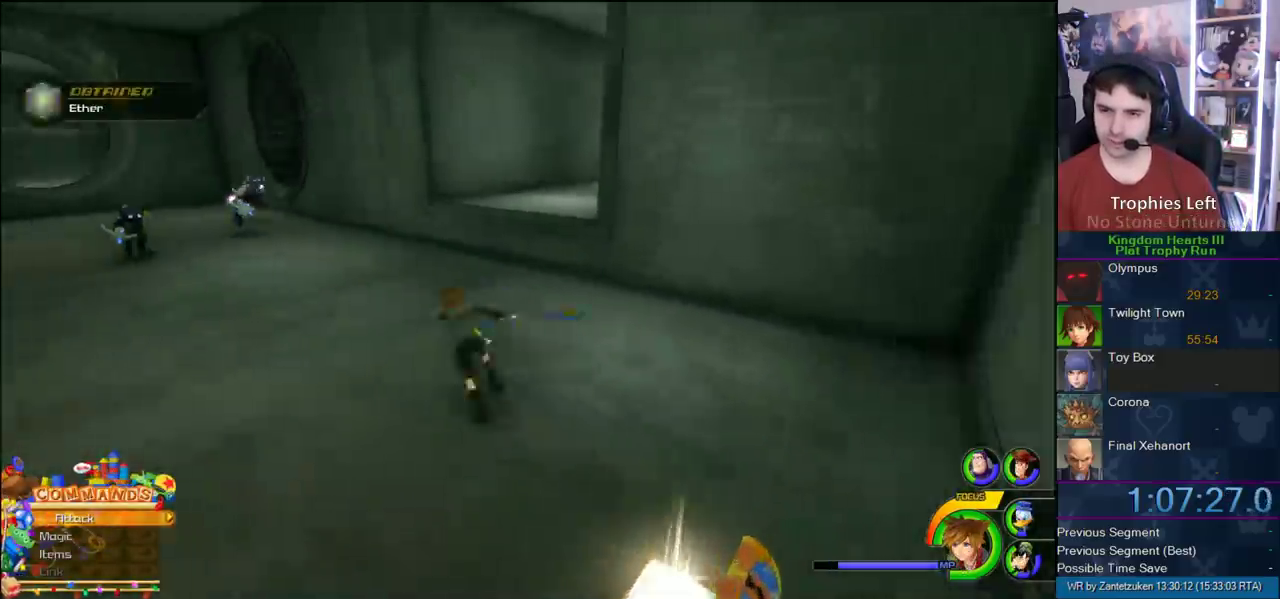
{"buttons": [], "left_stick": "up-right", "right_stick": "center", "events": [[50, "SQUARE", "up"], [200, "left_stick", "up"], [267, "left_stick", "up-right"], [267, "right_stick", "right"], [467, "right_stick", "center"]]}
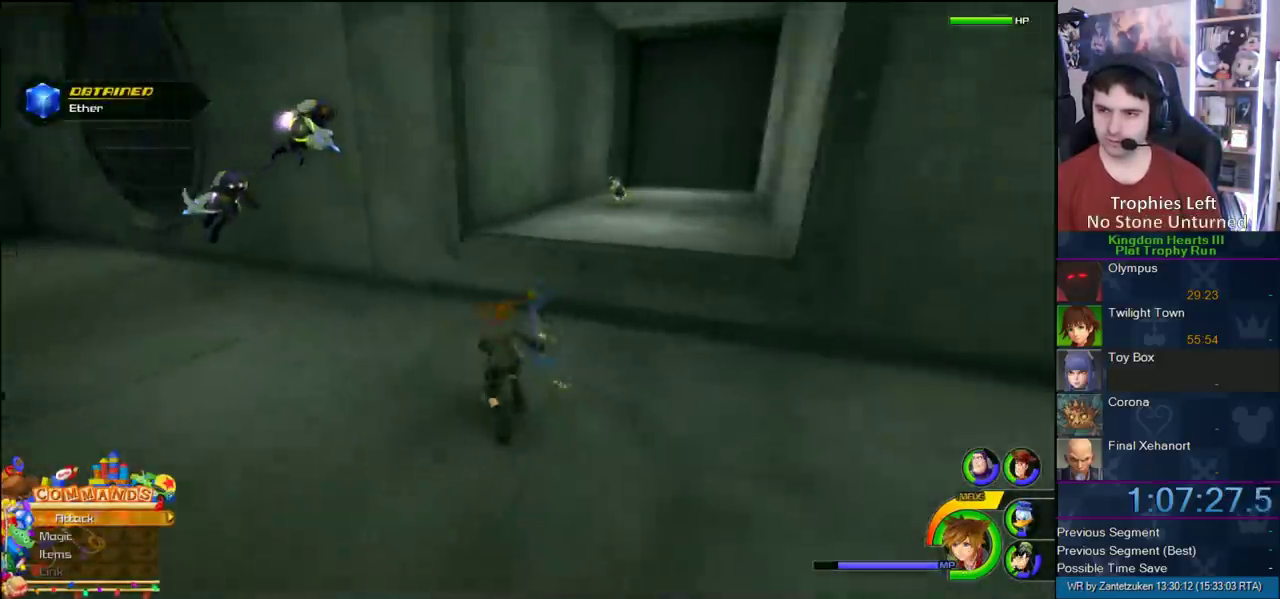
{"buttons": [], "left_stick": "up-right", "right_stick": "center", "events": [[33, "CROSS", "down"], [150, "CROSS", "up"], [200, "SQUARE", "down"], [300, "SQUARE", "up"]]}
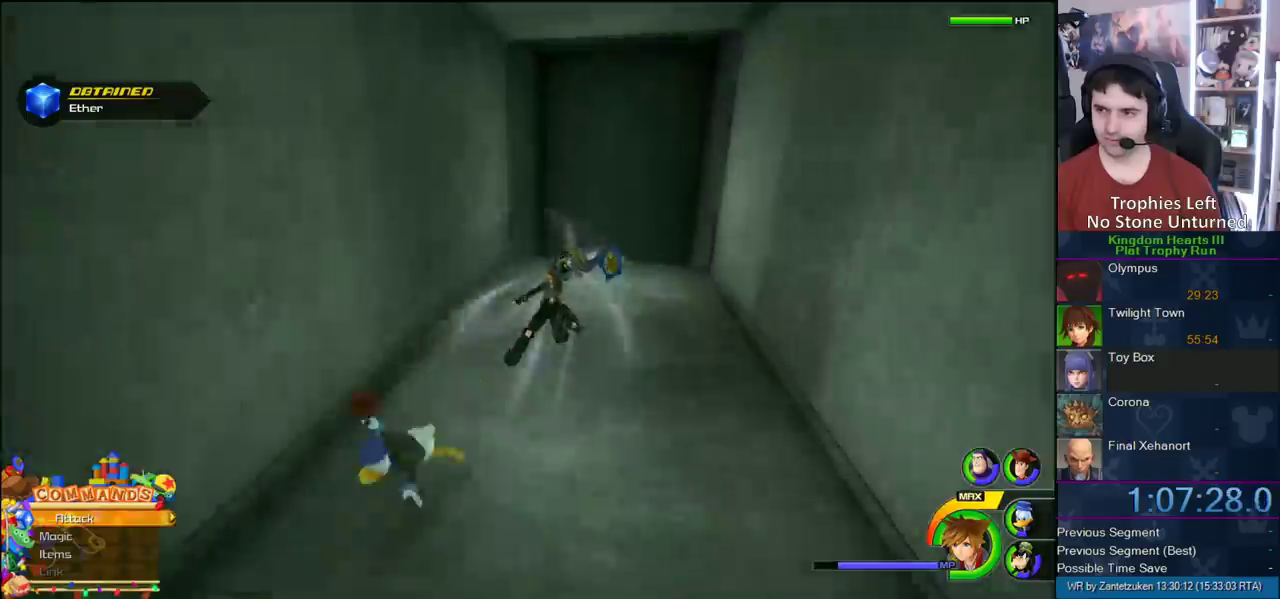
{"buttons": [], "left_stick": "up", "right_stick": "center", "events": [[100, "right_stick", "left"], [150, "right_stick", "right"], [183, "left_stick", "up"], [283, "right_stick", "center"]]}
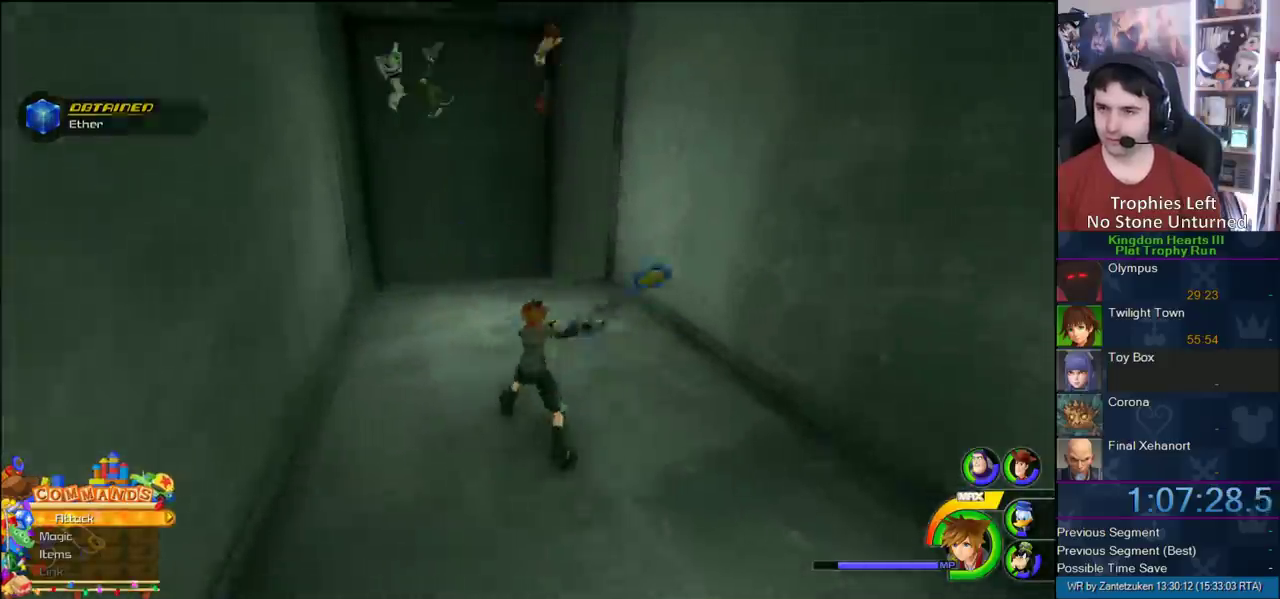
{"buttons": [], "left_stick": "up", "right_stick": "up-left", "events": [[33, "SQUARE", "down"], [167, "SQUARE", "up"], [467, "right_stick", "up-left"]]}
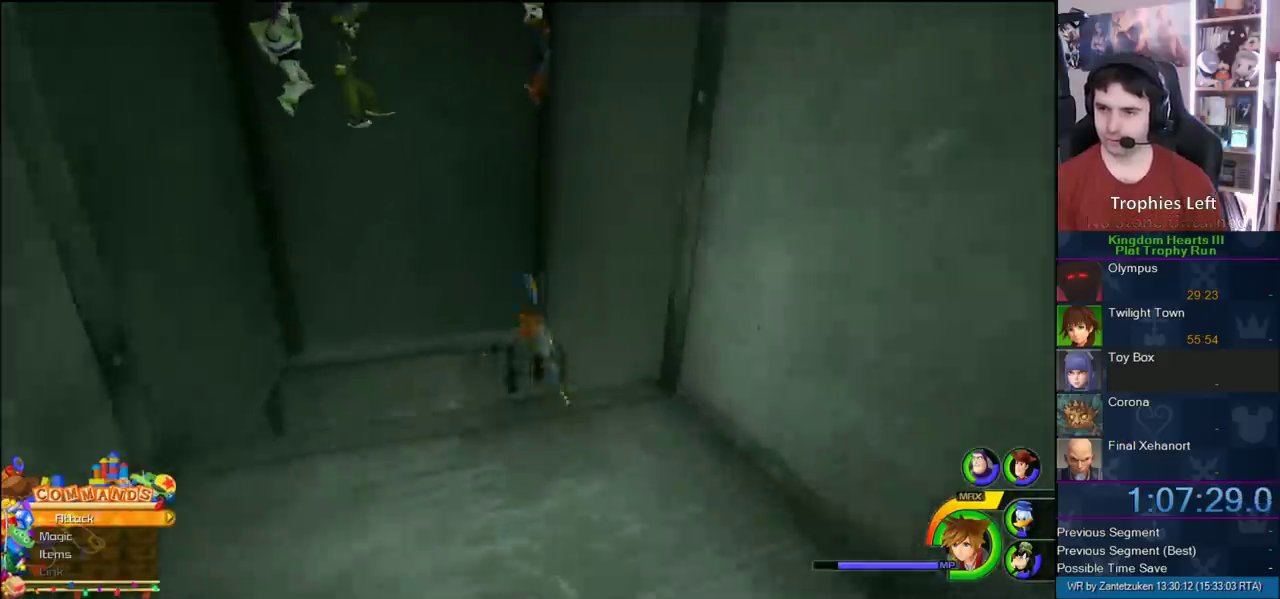
{"buttons": [], "left_stick": "up", "right_stick": "center", "events": [[200, "right_stick", "center"]]}
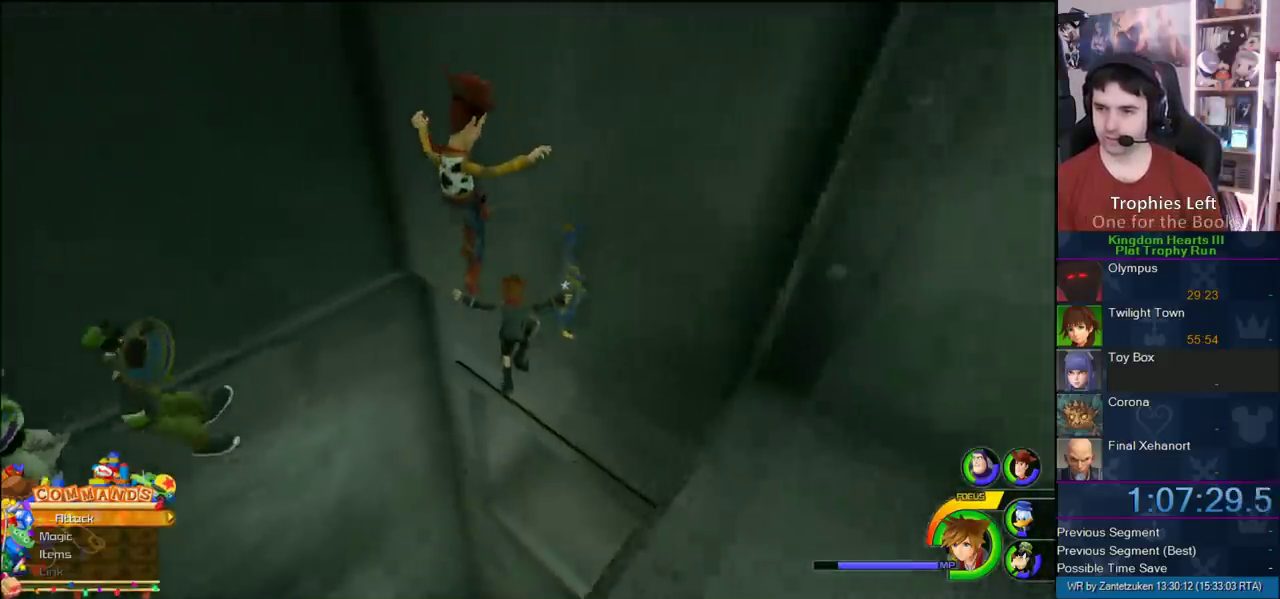
{"buttons": [], "left_stick": "up-right", "right_stick": "right", "events": [[33, "left_stick", "up-right"], [417, "right_stick", "down-right"], [483, "right_stick", "right"]]}
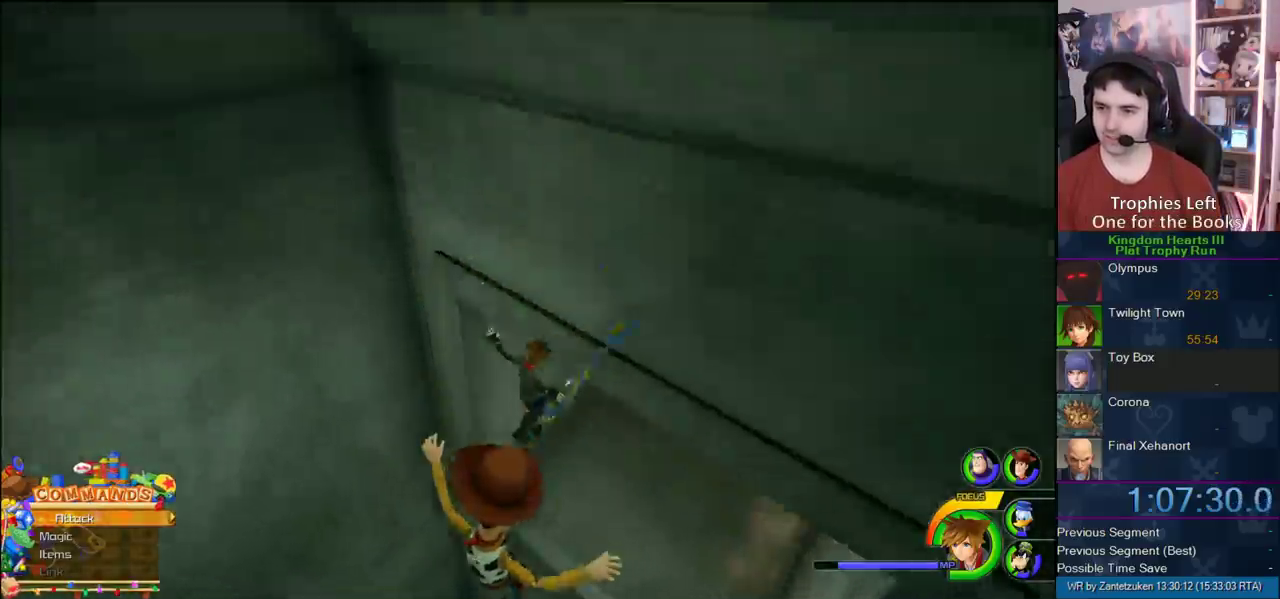
{"buttons": [], "left_stick": "down-right", "right_stick": "right"}
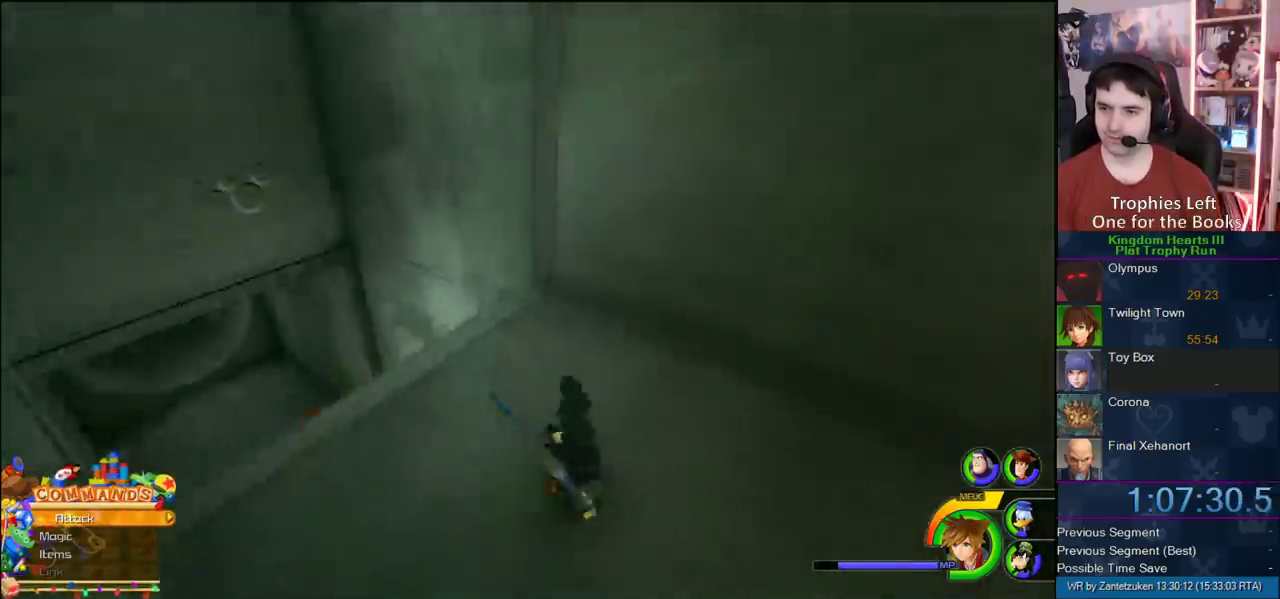
{"buttons": [], "left_stick": "up", "right_stick": "center"}
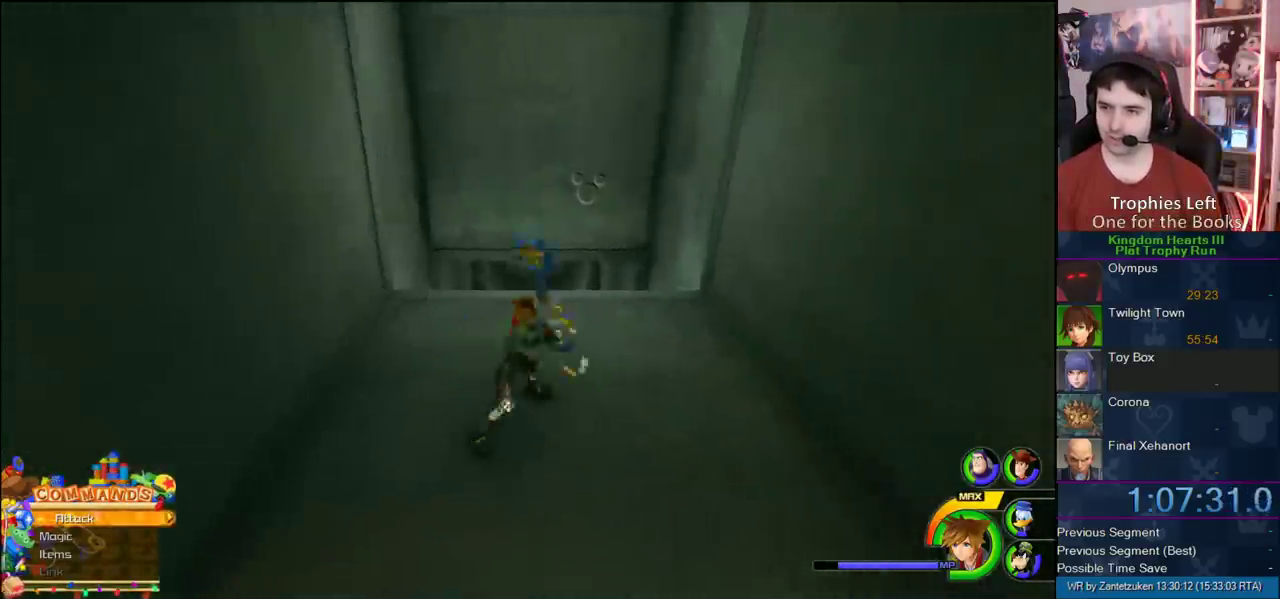
{"buttons": [], "left_stick": "center", "right_stick": "right"}